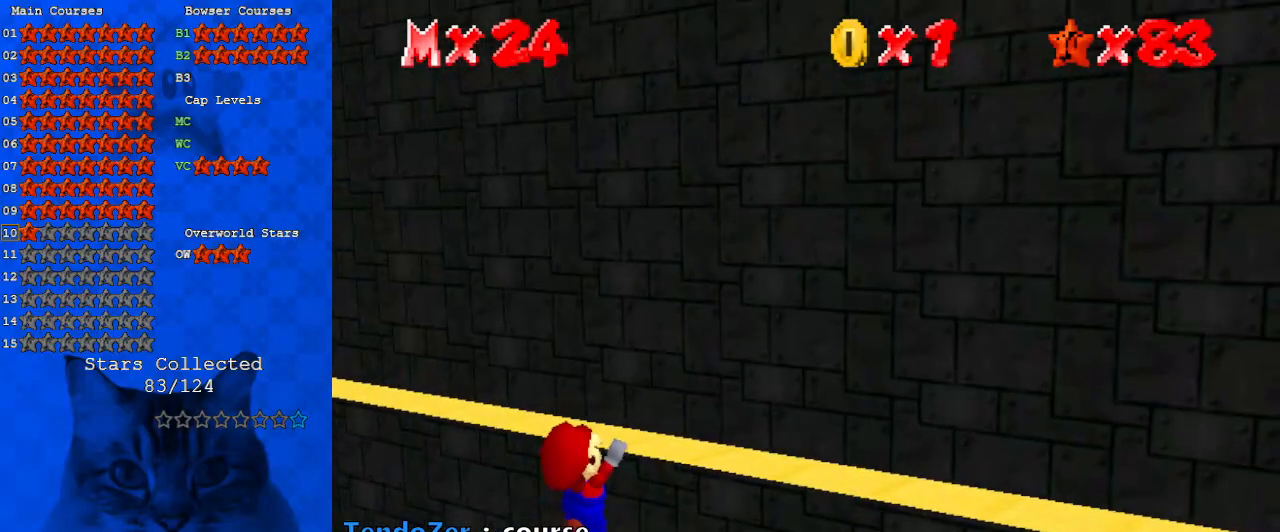
Gameplay with keyboard; each line is a JSON object with the keys held at the frame after it. "events" lists presses ("down") and releases ("up") of "a", "c", "ctrl", "d", "down", "left", "return", "right", "s", "shift", "up", "w", "x" and "y" between this image and that frame as [ms after this image, input, new state], when the widget could be followed in between. No other keys are recorded. Mouse input is not recorded.
{"keys": [], "events": []}
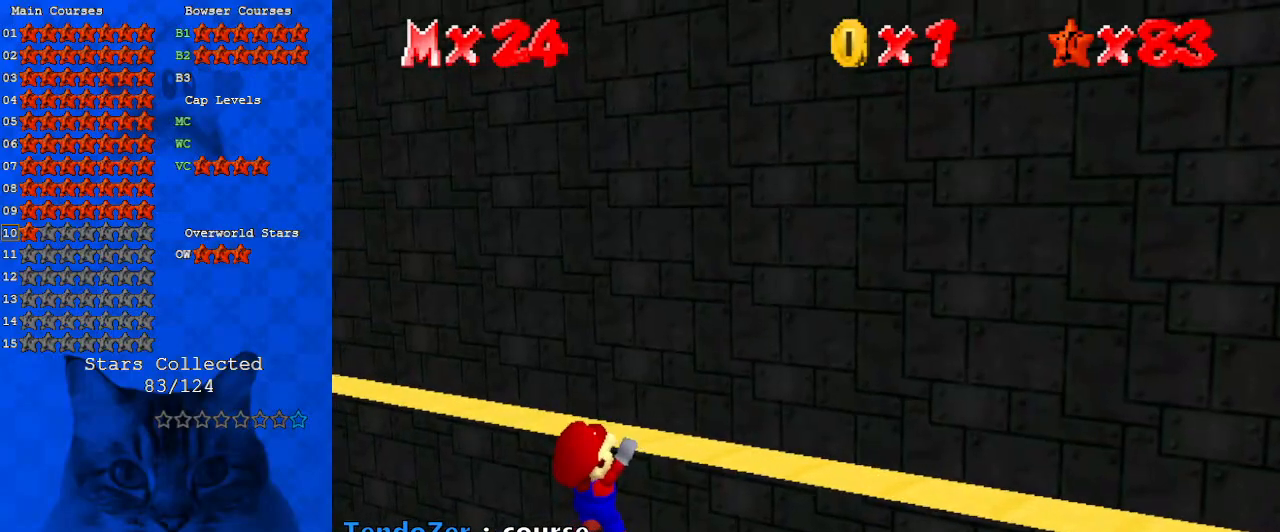
{"keys": [], "events": []}
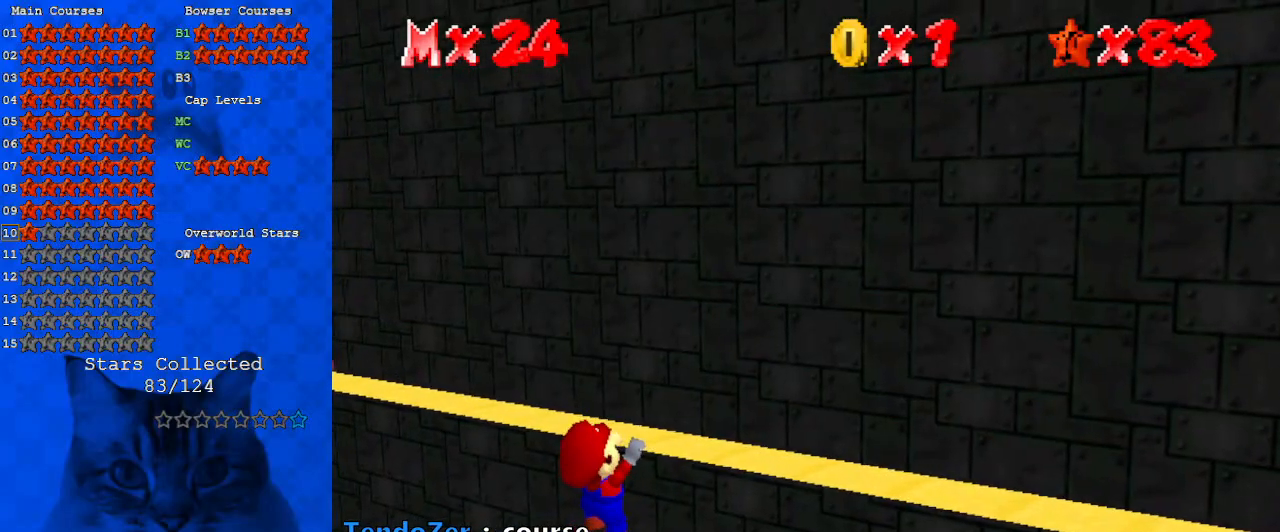
{"keys": [], "events": []}
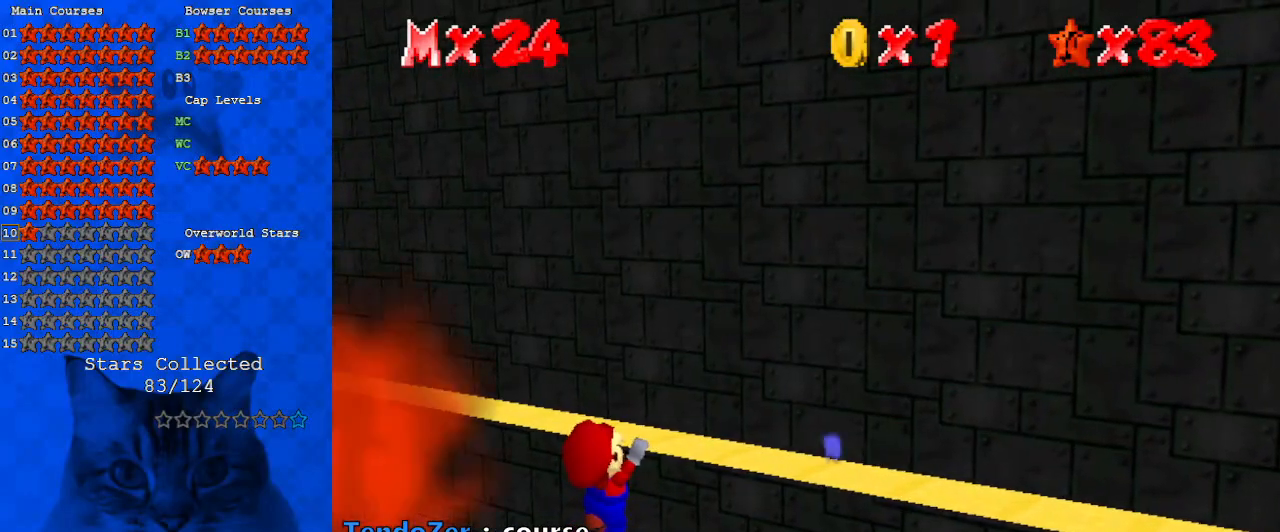
{"keys": [], "events": []}
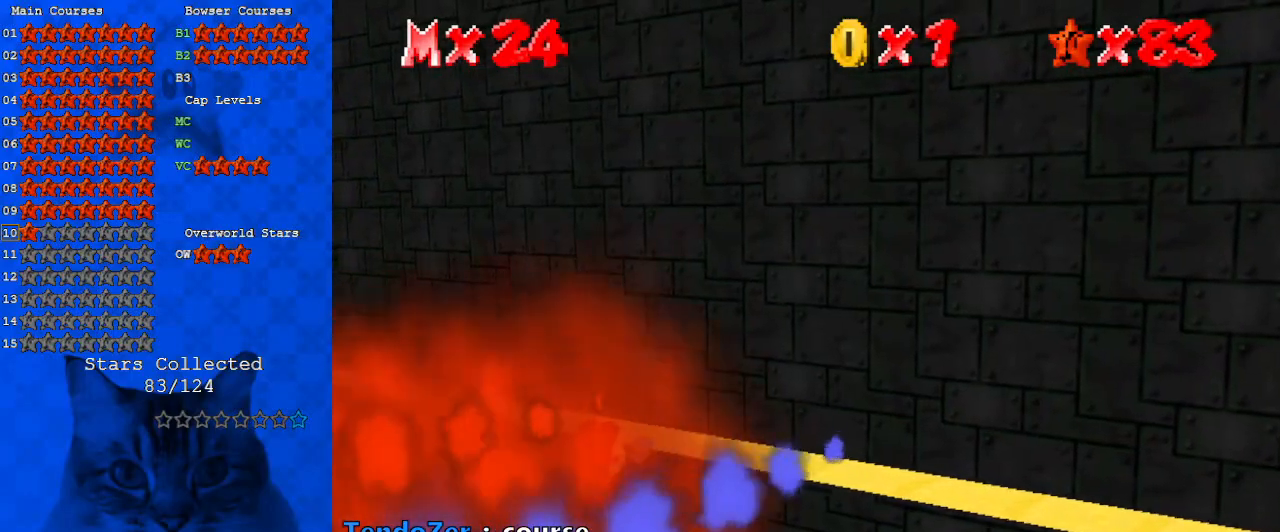
{"keys": [], "events": [[233, "d", "down"], [433, "d", "up"]]}
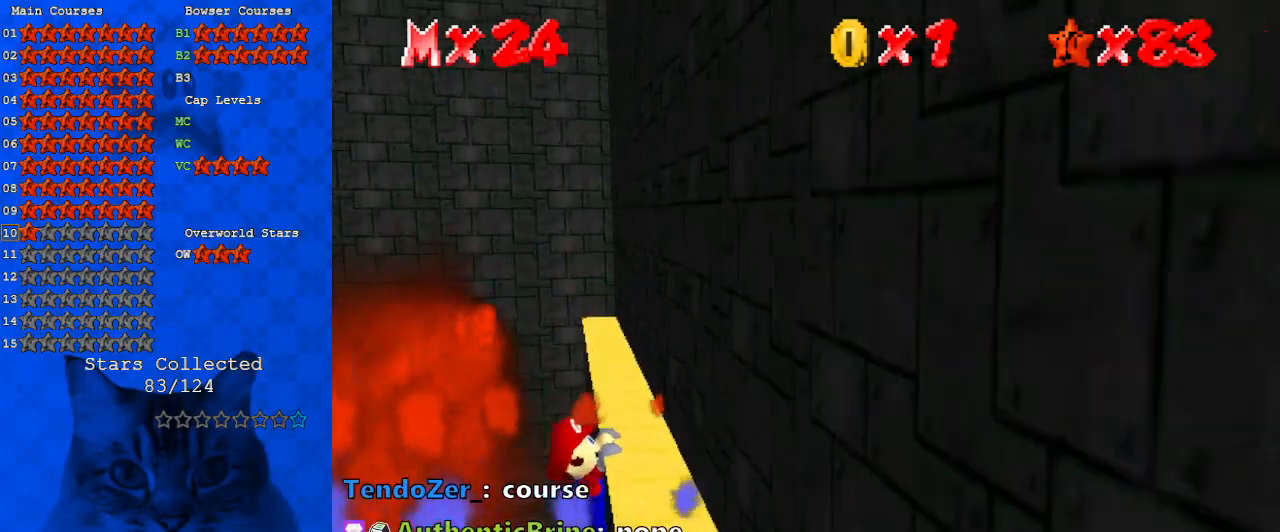
{"keys": [], "events": [[133, "right", "down"], [367, "right", "up"]]}
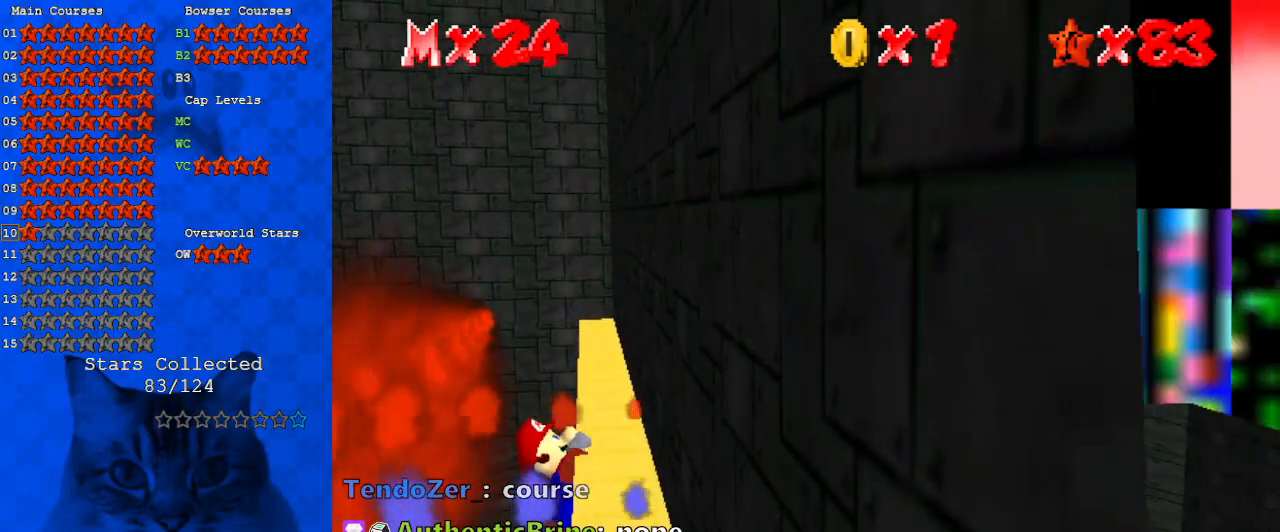
{"keys": [], "events": []}
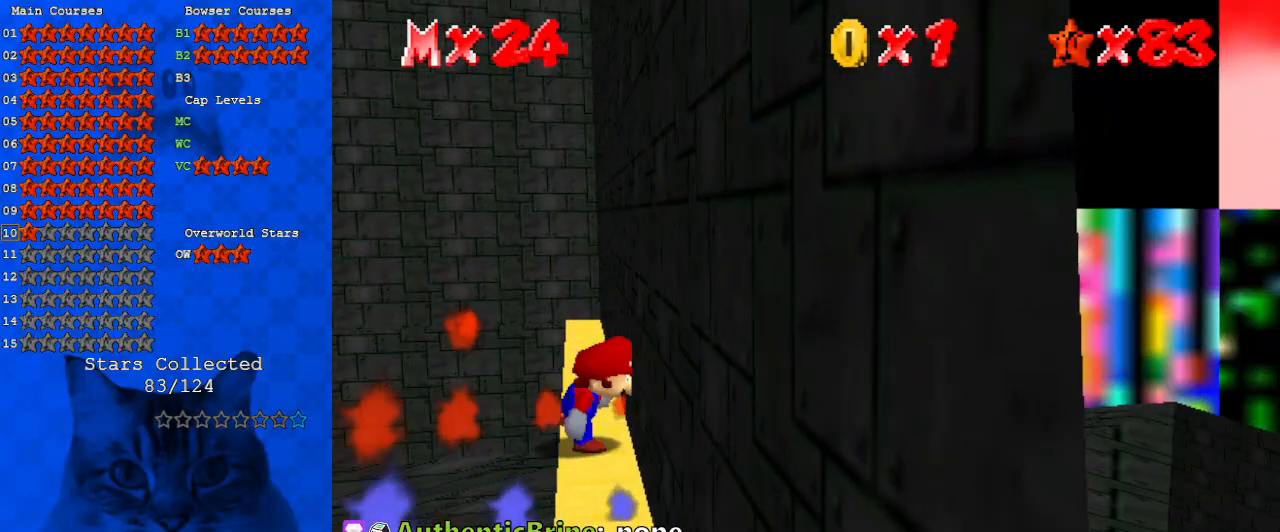
{"keys": ["shift", "up"], "events": [[100, "shift", "down"], [167, "left", "down"], [167, "up", "down"], [400, "left", "up"]]}
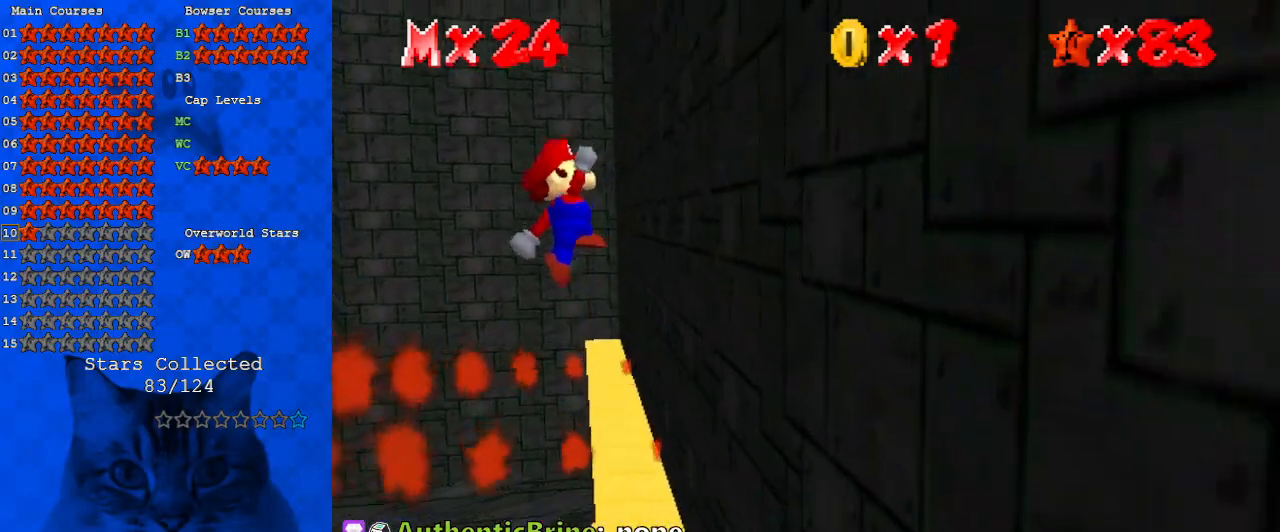
{"keys": ["right", "up"], "events": [[267, "right", "down"], [433, "shift", "up"]]}
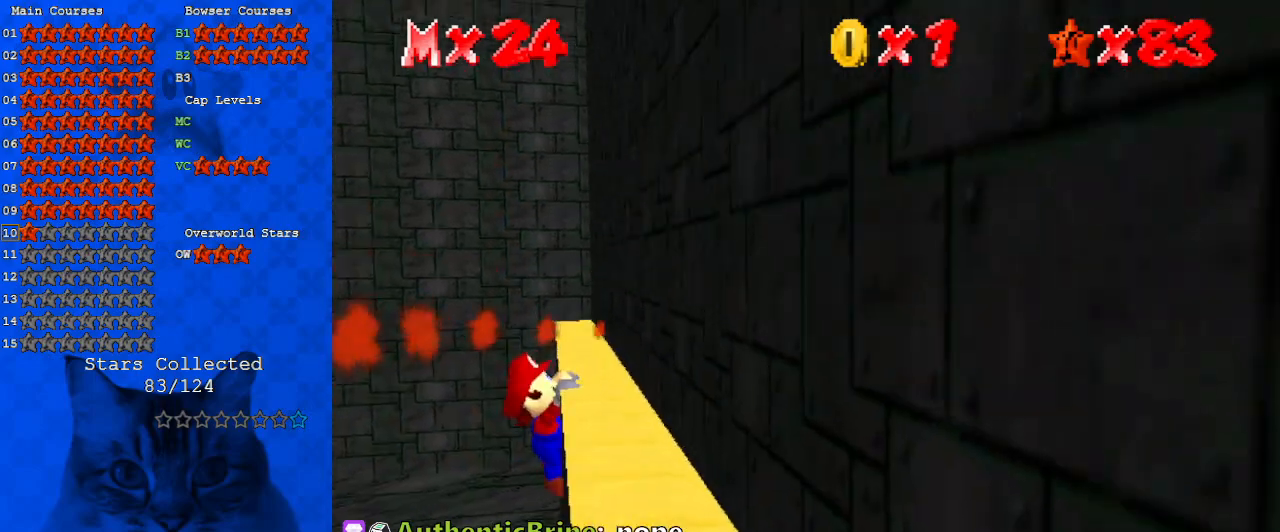
{"keys": [], "events": [[467, "right", "up"], [500, "up", "up"]]}
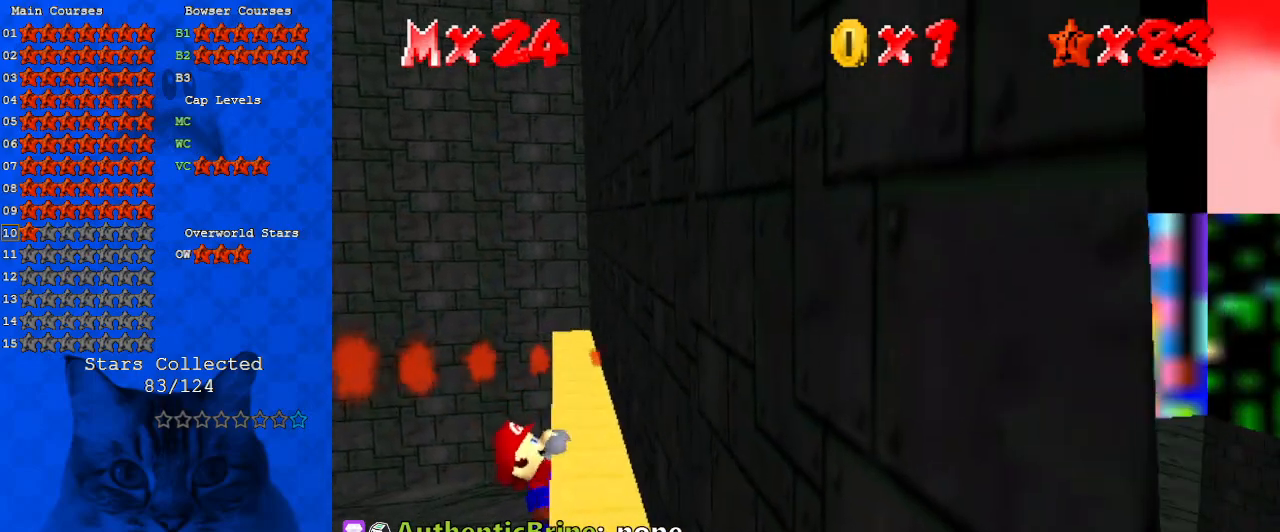
{"keys": [], "events": []}
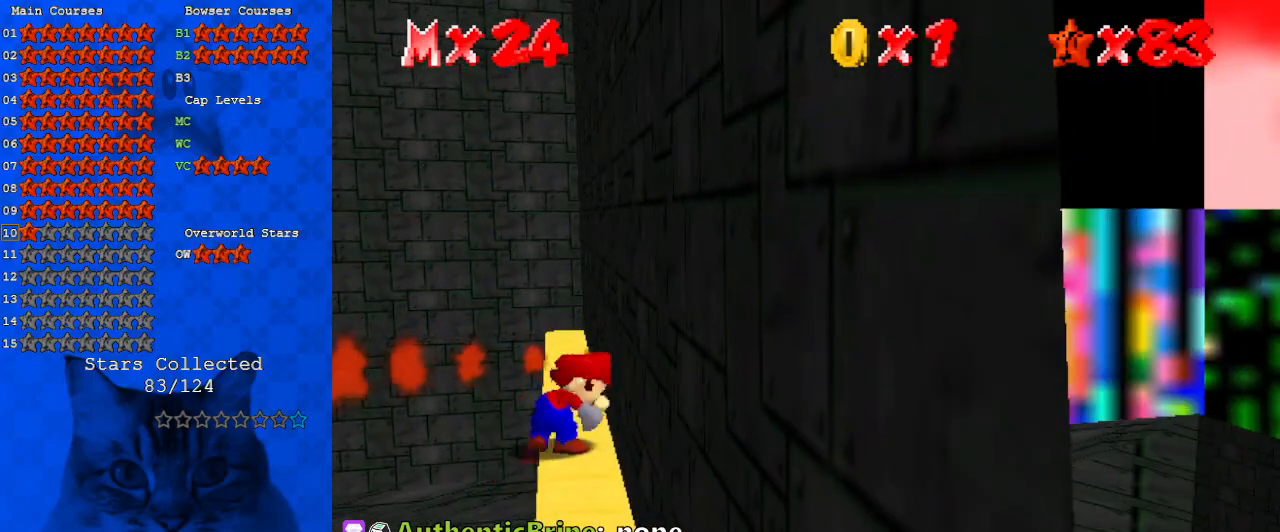
{"keys": ["left", "shift", "up"], "events": [[233, "shift", "down"], [300, "left", "down"], [300, "up", "down"]]}
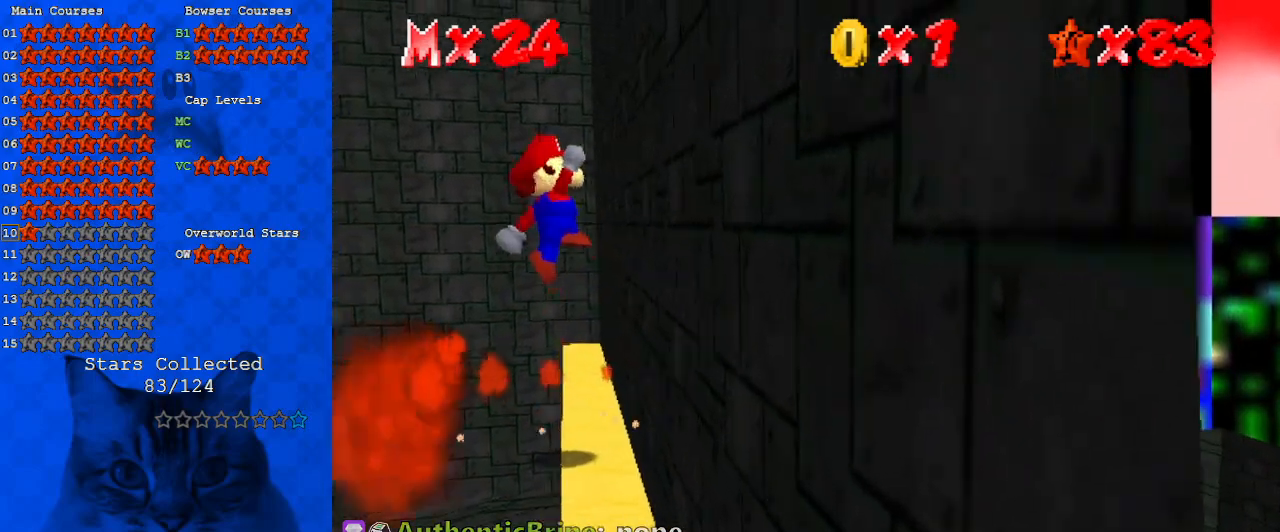
{"keys": ["right", "up"], "events": [[33, "left", "up"], [433, "right", "down"], [500, "shift", "up"]]}
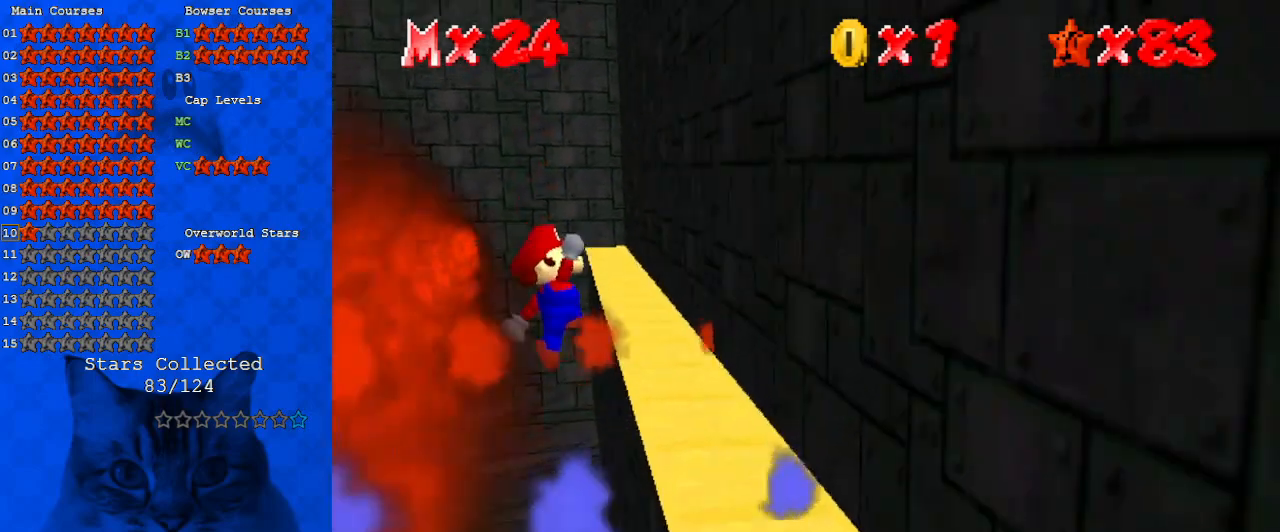
{"keys": ["up"], "events": [[133, "a", "down"], [233, "a", "up"], [267, "a", "down"], [400, "a", "up"], [400, "right", "up"]]}
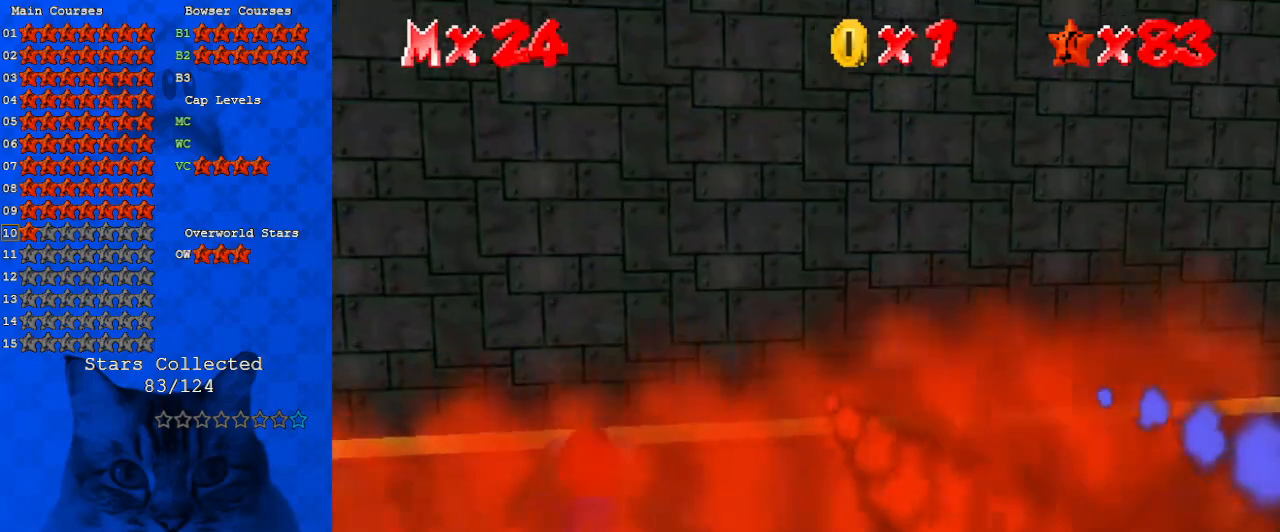
{"keys": ["d"], "events": [[133, "up", "up"], [233, "d", "down"], [300, "d", "up"], [367, "d", "down"]]}
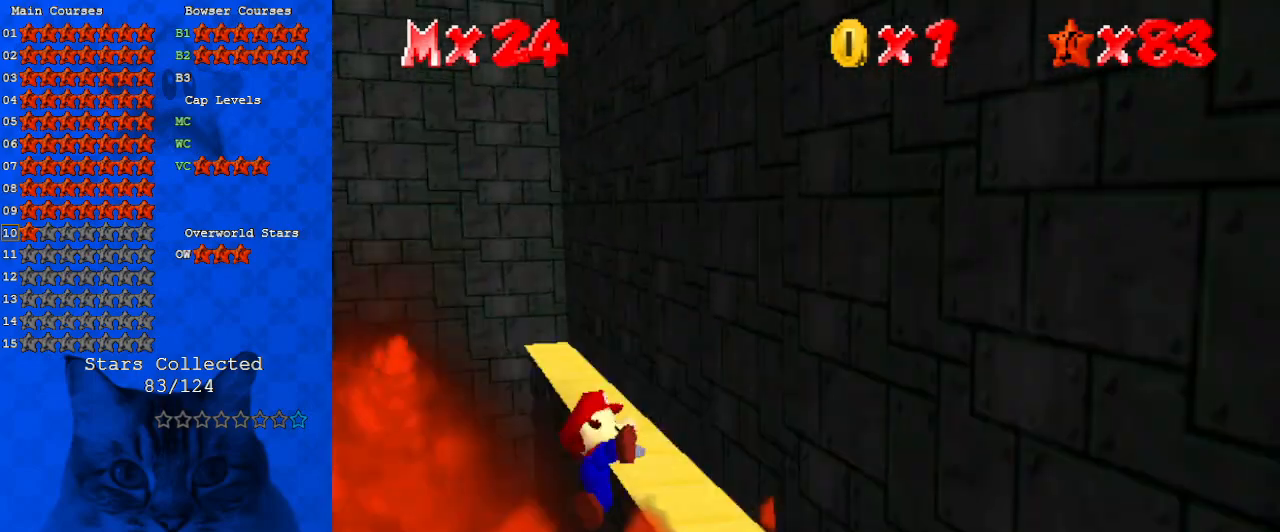
{"keys": ["left", "shift"], "events": [[33, "d", "up"], [400, "shift", "down"], [500, "left", "down"]]}
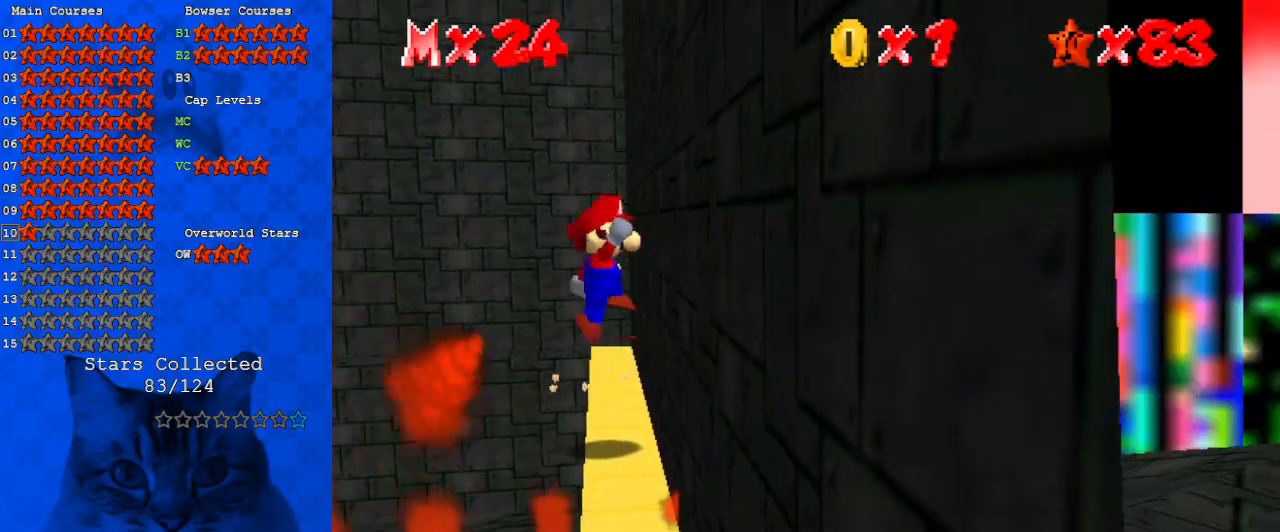
{"keys": ["shift"], "events": [[167, "left", "up"]]}
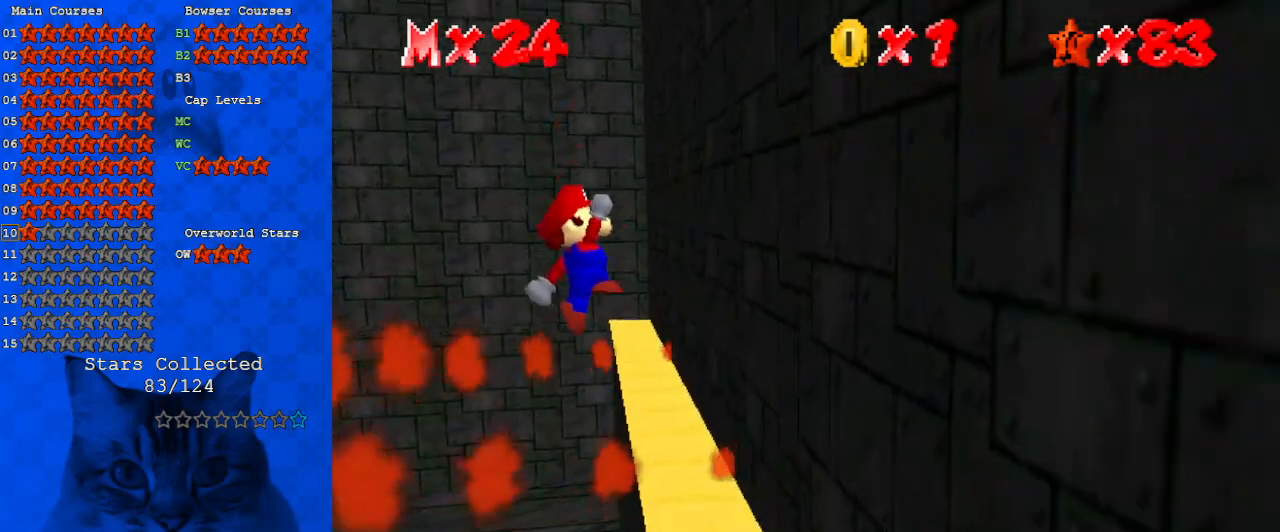
{"keys": ["up"], "events": [[33, "right", "down"], [33, "up", "down"], [133, "shift", "up"], [267, "a", "down"], [333, "a", "up"], [433, "a", "down"], [467, "right", "up"], [500, "a", "up"]]}
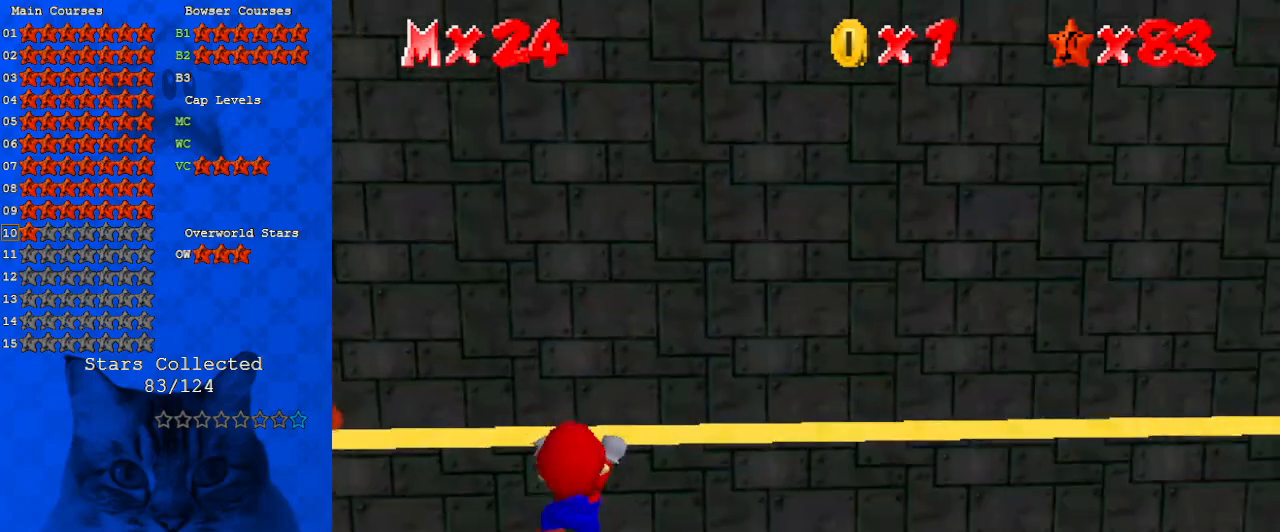
{"keys": ["d"], "events": [[200, "d", "down"], [233, "up", "up"], [300, "d", "up"], [400, "d", "down"]]}
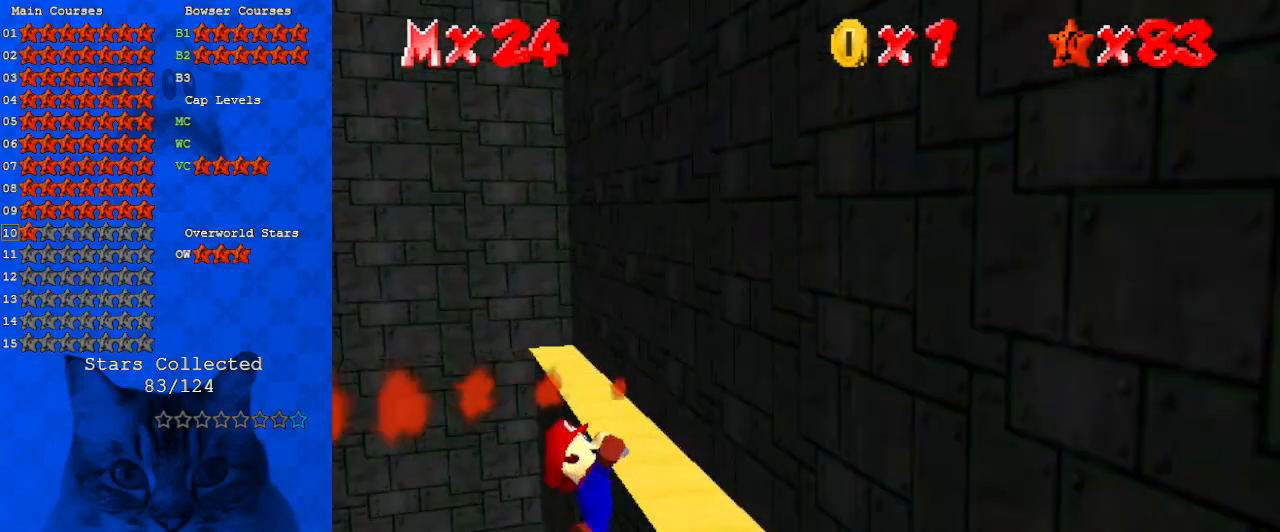
{"keys": [], "events": [[33, "d", "up"]]}
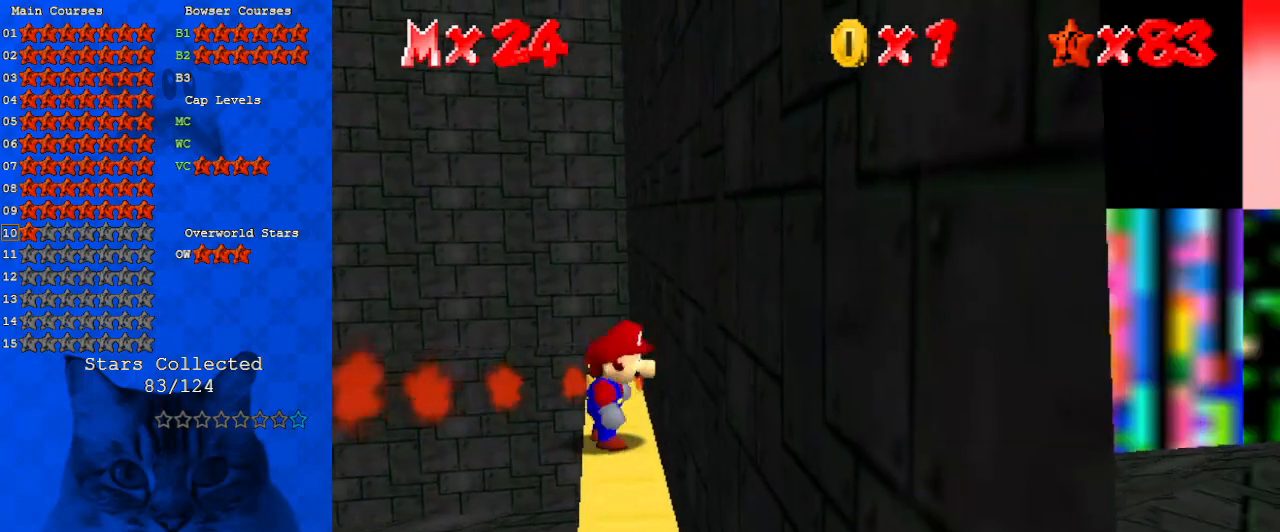
{"keys": ["shift", "up"], "events": [[33, "shift", "down"], [67, "left", "down"], [267, "left", "up"], [400, "up", "down"]]}
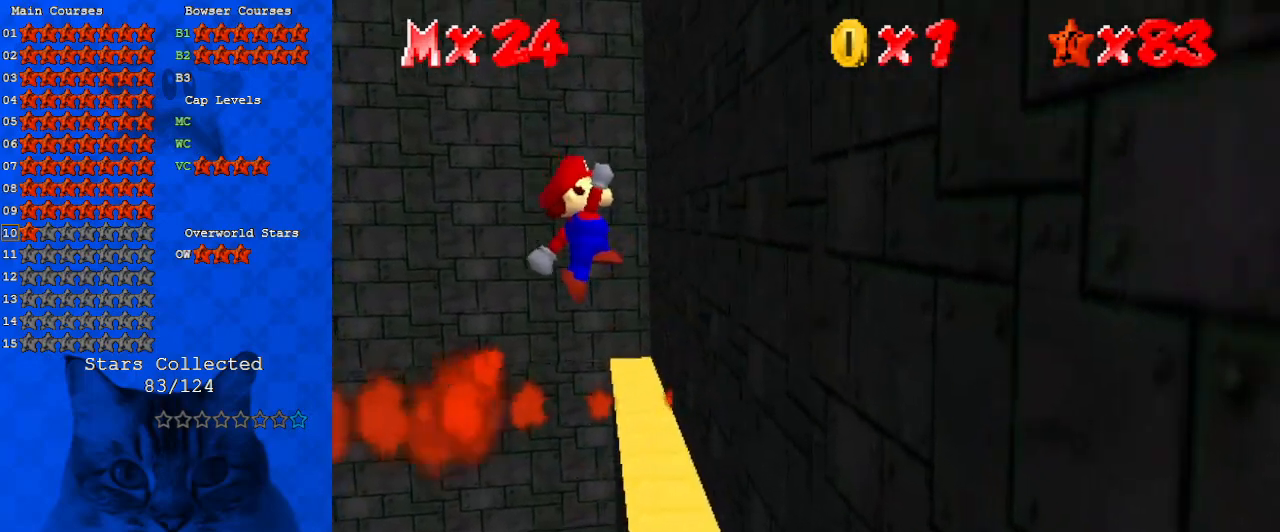
{"keys": [], "events": [[33, "right", "down"], [167, "right", "up"], [167, "up", "up"], [233, "shift", "up"], [267, "right", "down"], [267, "up", "down"], [400, "up", "up"], [500, "right", "up"]]}
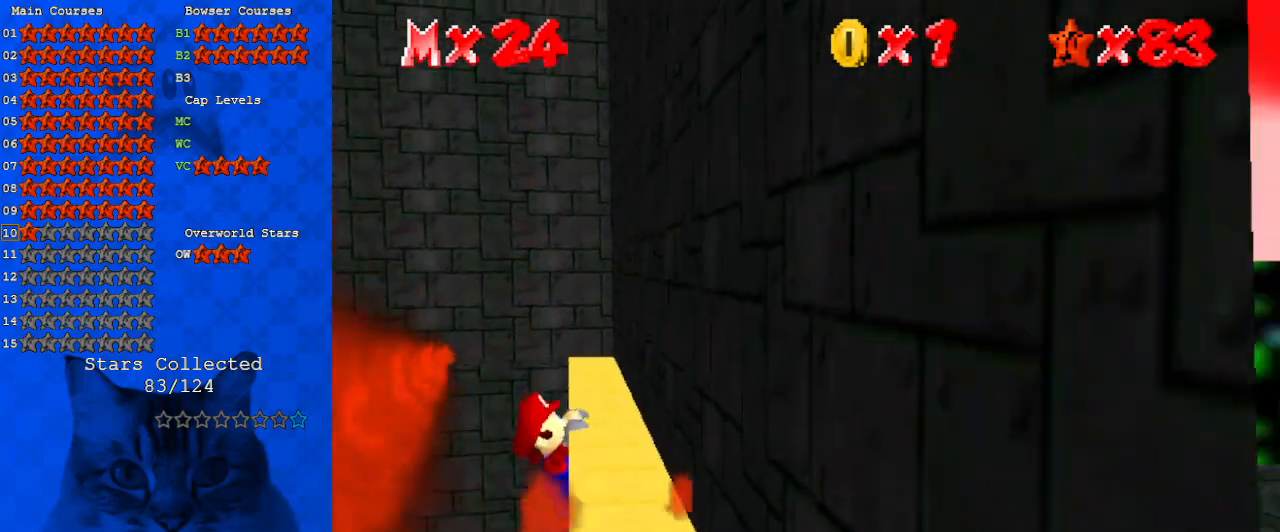
{"keys": [], "events": []}
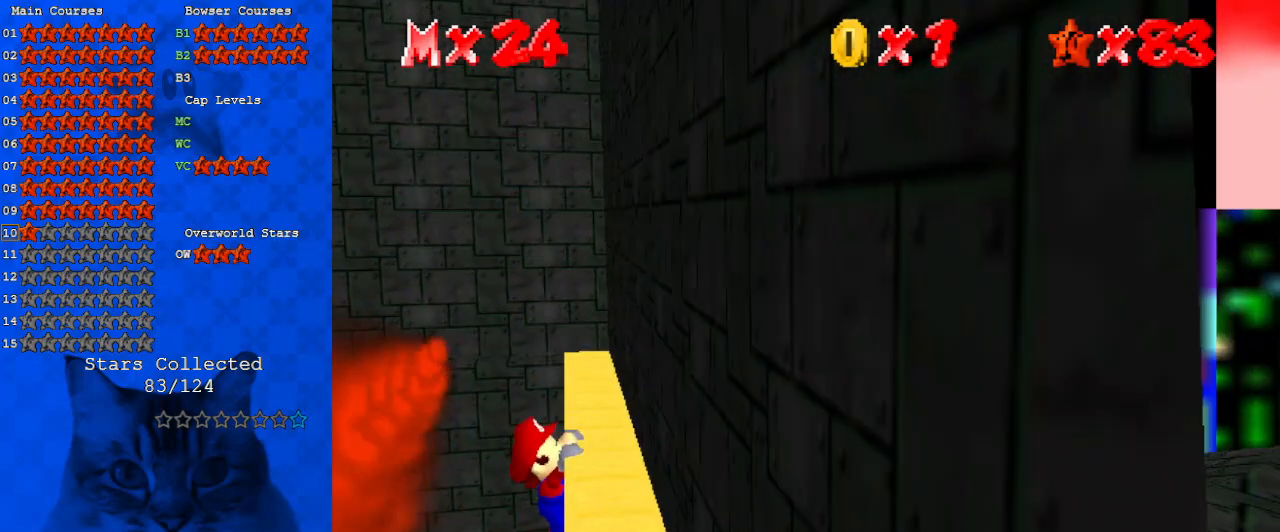
{"keys": [], "events": []}
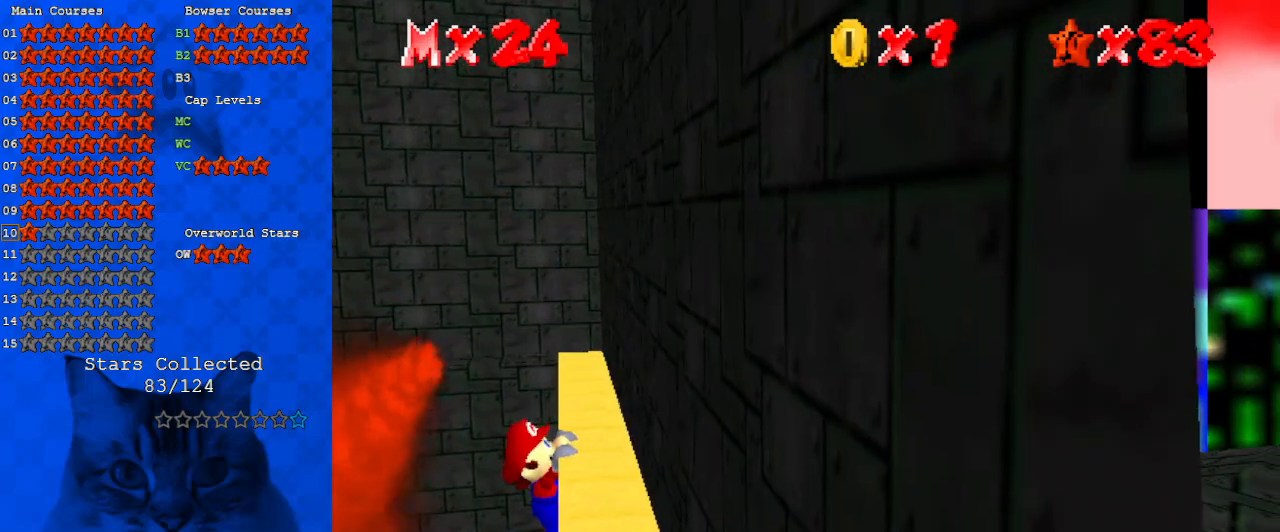
{"keys": [], "events": []}
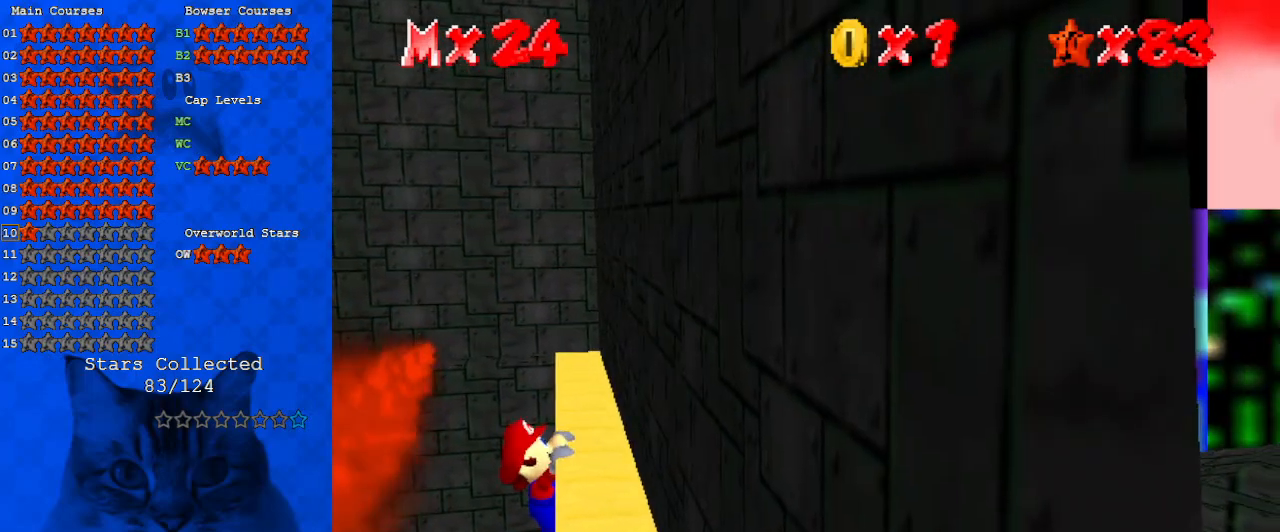
{"keys": [], "events": []}
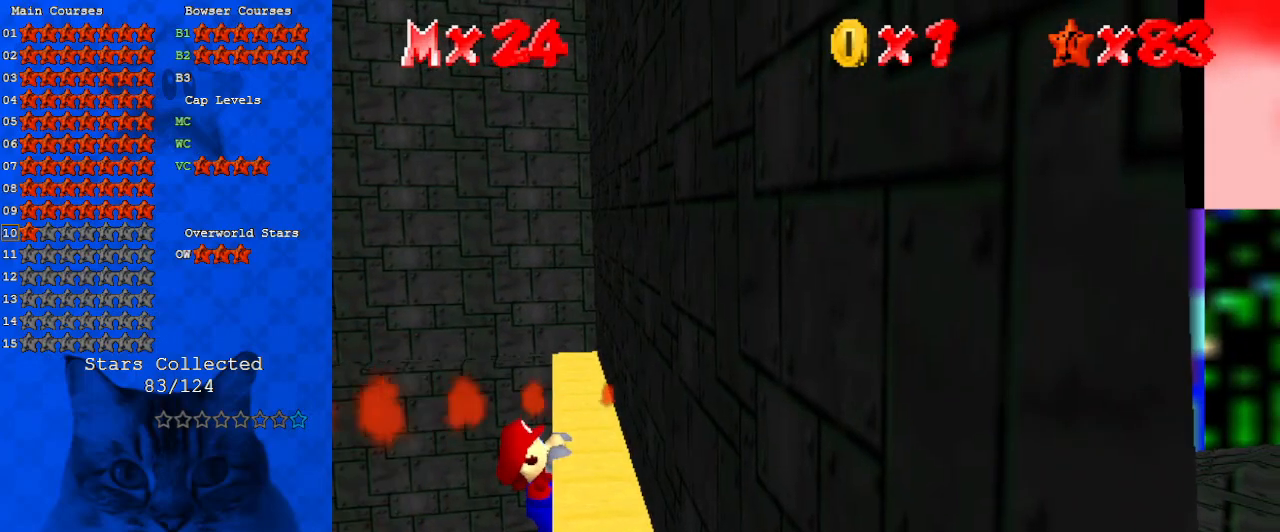
{"keys": [], "events": []}
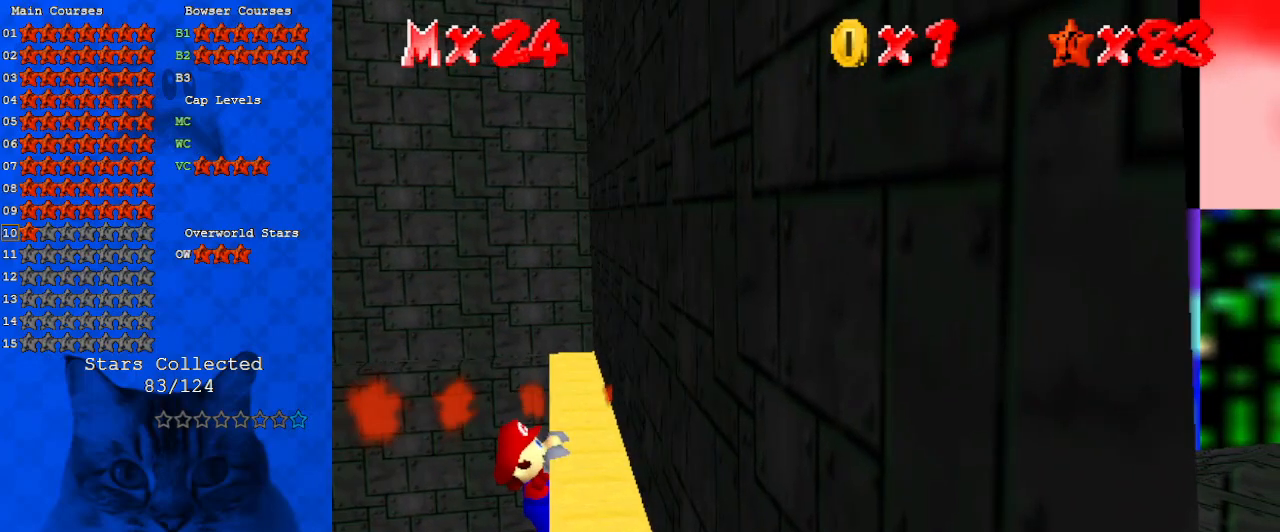
{"keys": ["right"], "events": [[400, "right", "down"]]}
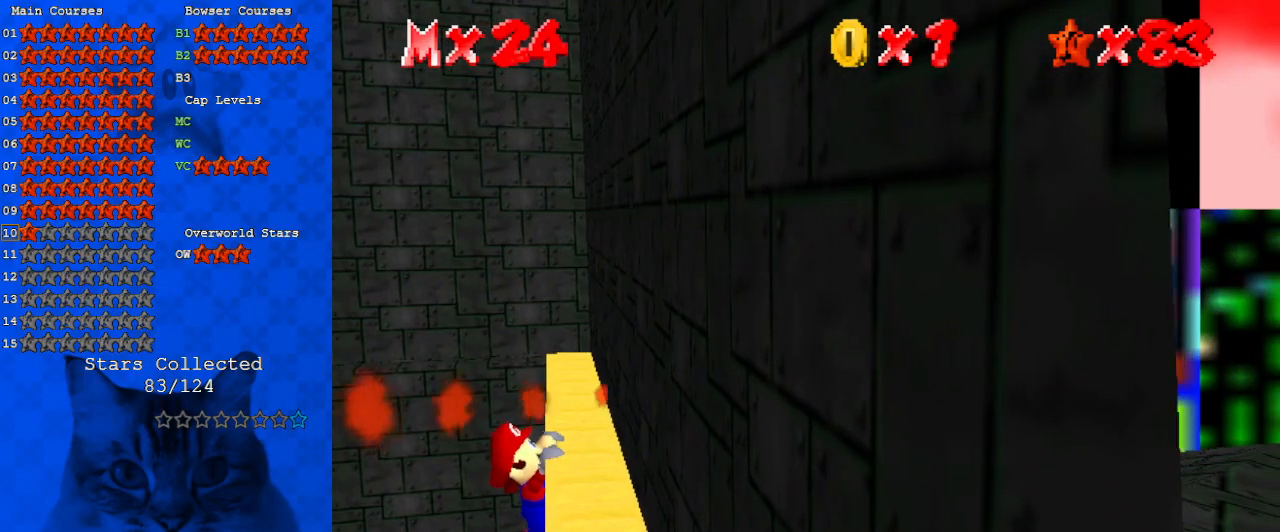
{"keys": [], "events": [[33, "right", "up"]]}
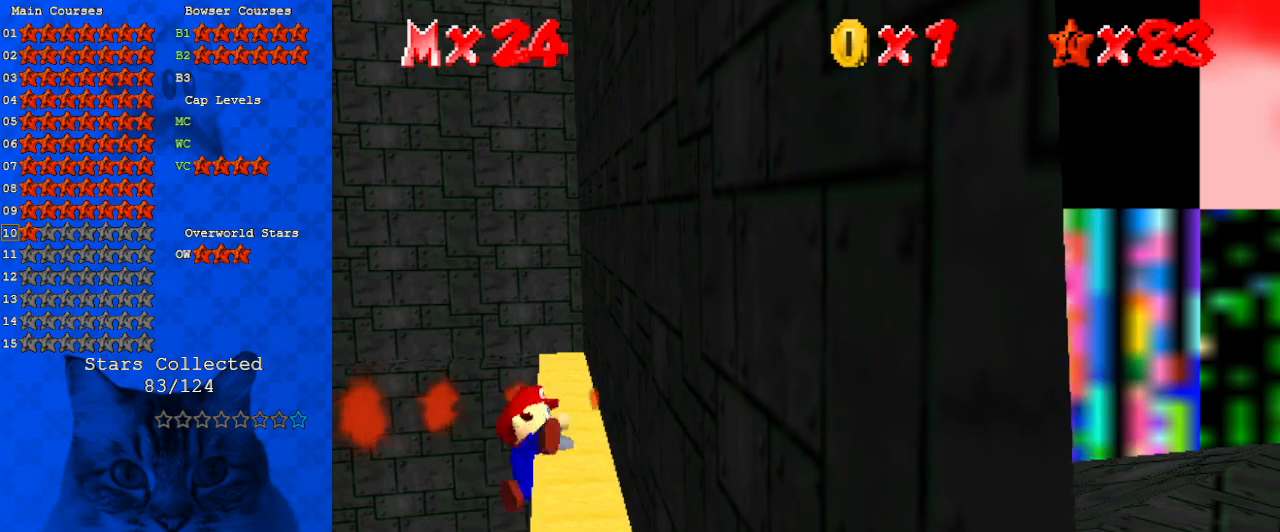
{"keys": ["left", "shift"], "events": [[367, "shift", "down"], [433, "left", "down"]]}
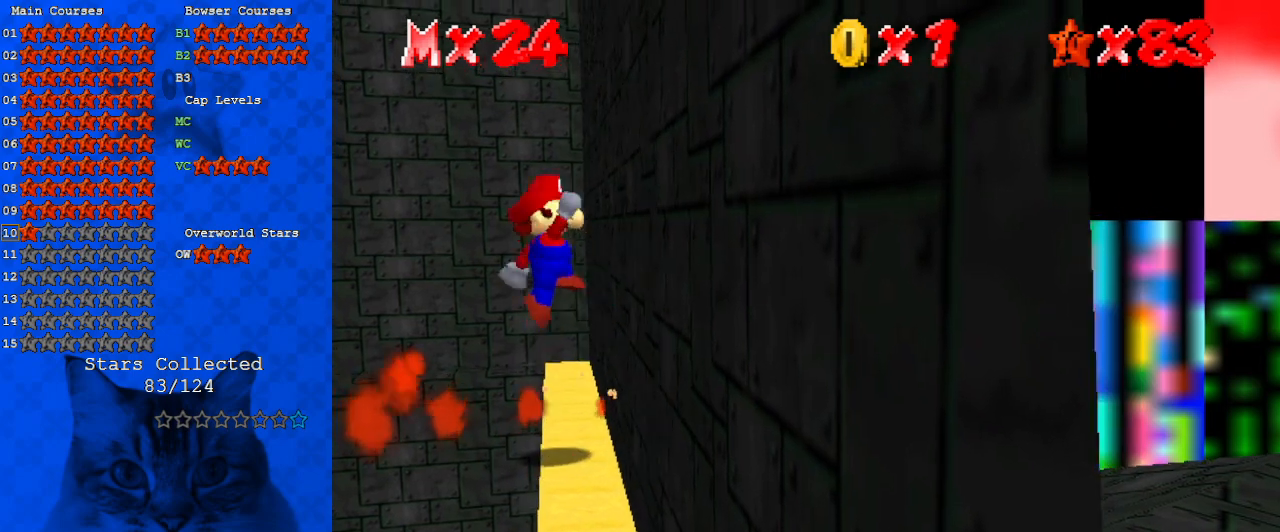
{"keys": ["shift"], "events": [[100, "left", "up"], [333, "right", "down"], [467, "right", "up"]]}